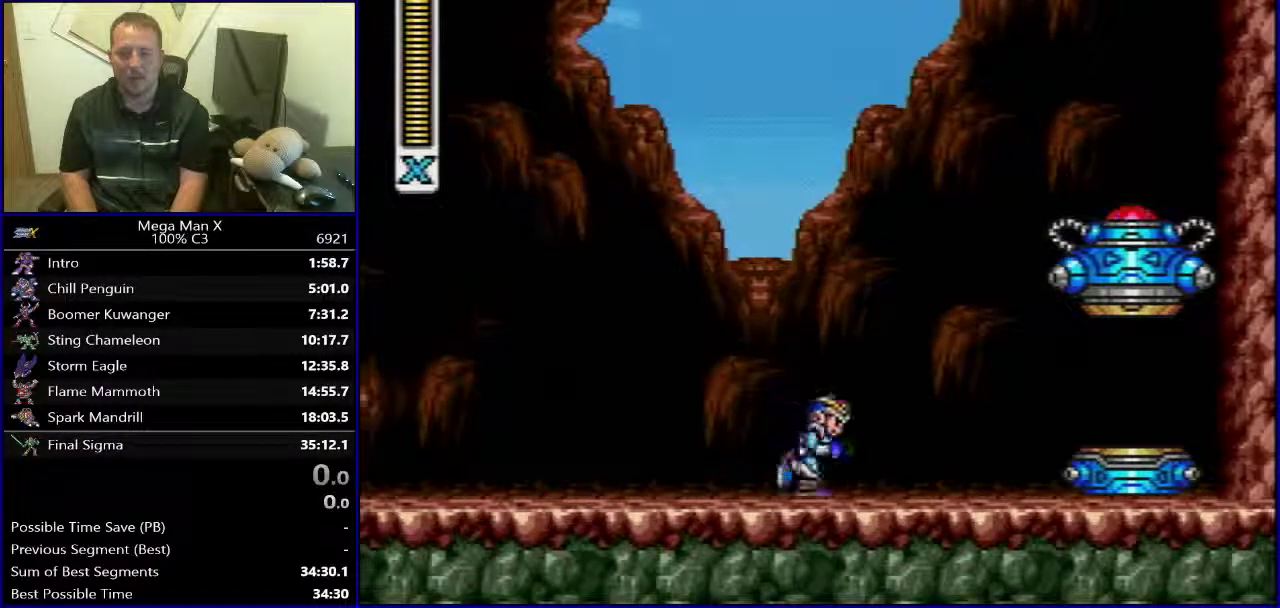
Gameplay with a controller (Nintendo layout); each line is a JSON object with the inputs held at the frame after it. "events" lists button and stick changes between this image and that frame as [ms after this image, input, new state], when the widget could be followed in between. Not read: L3 R1 R3.
{"buttons": ["DPAD_LEFT"], "events": [[17, "DPAD_LEFT", "down"]]}
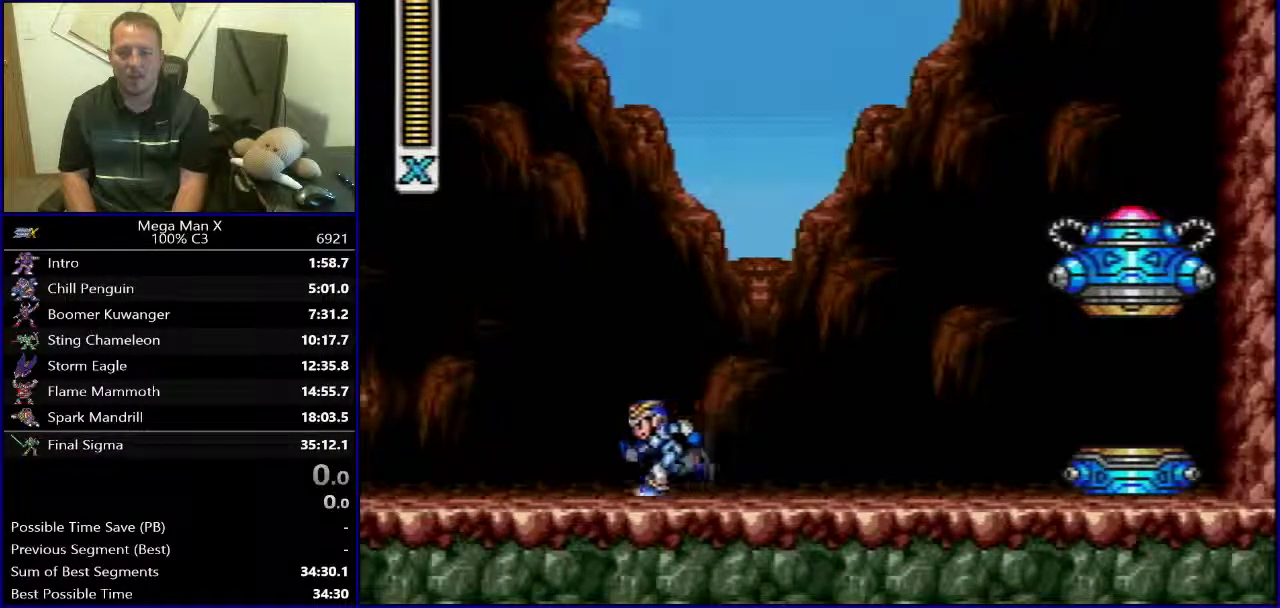
{"buttons": ["DPAD_LEFT"], "events": []}
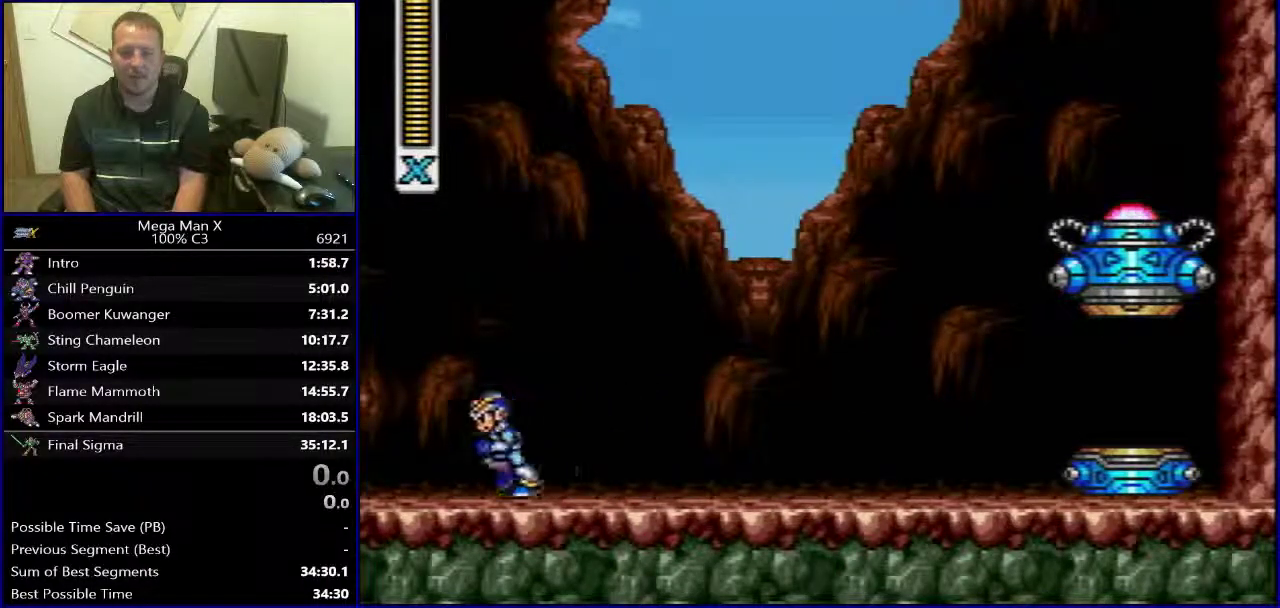
{"buttons": ["B", "DPAD_LEFT"], "events": [[333, "B", "down"]]}
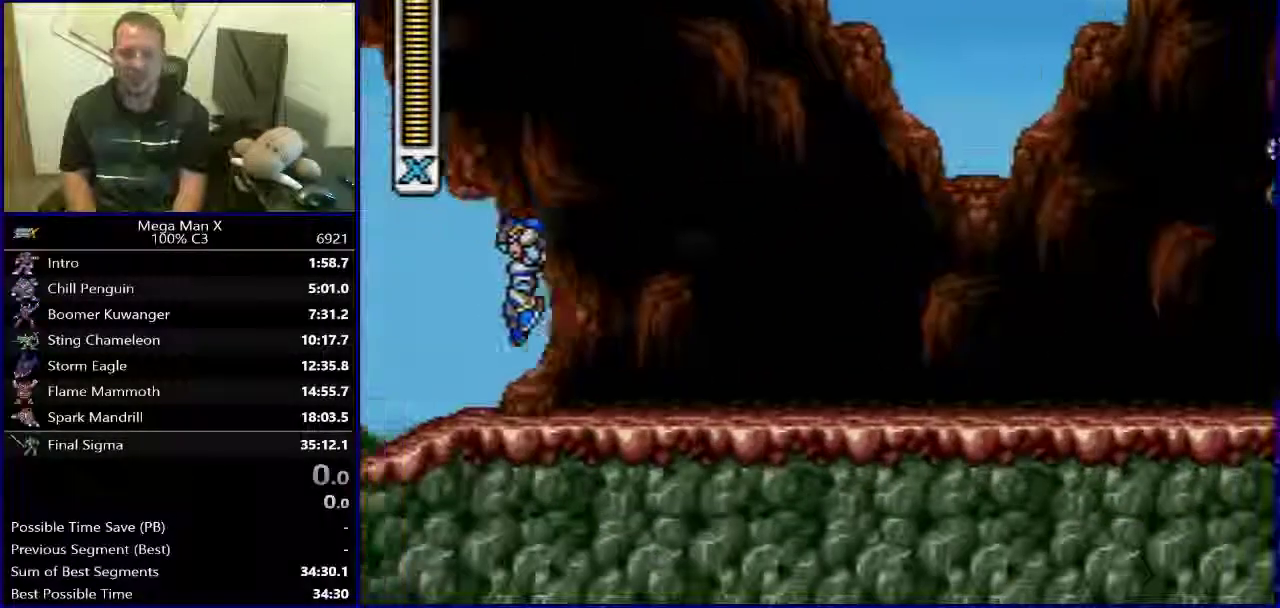
{"buttons": [], "events": [[83, "B", "up"], [400, "DPAD_LEFT", "up"]]}
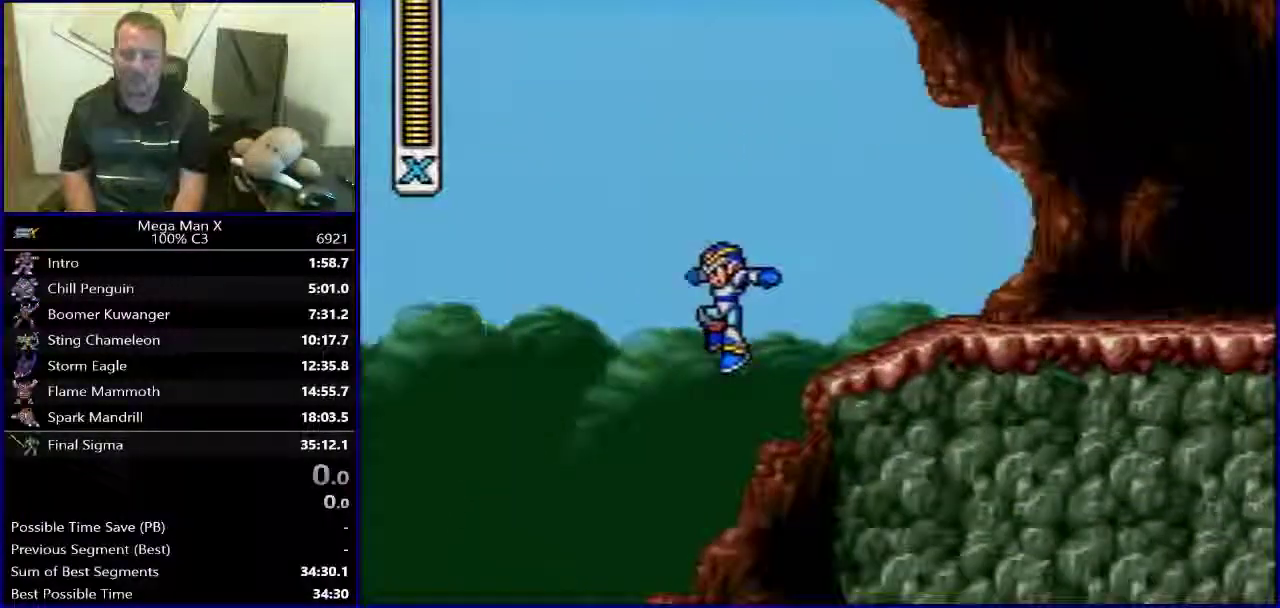
{"buttons": ["B", "DPAD_RIGHT"], "events": [[100, "DPAD_RIGHT", "down"], [233, "B", "down"]]}
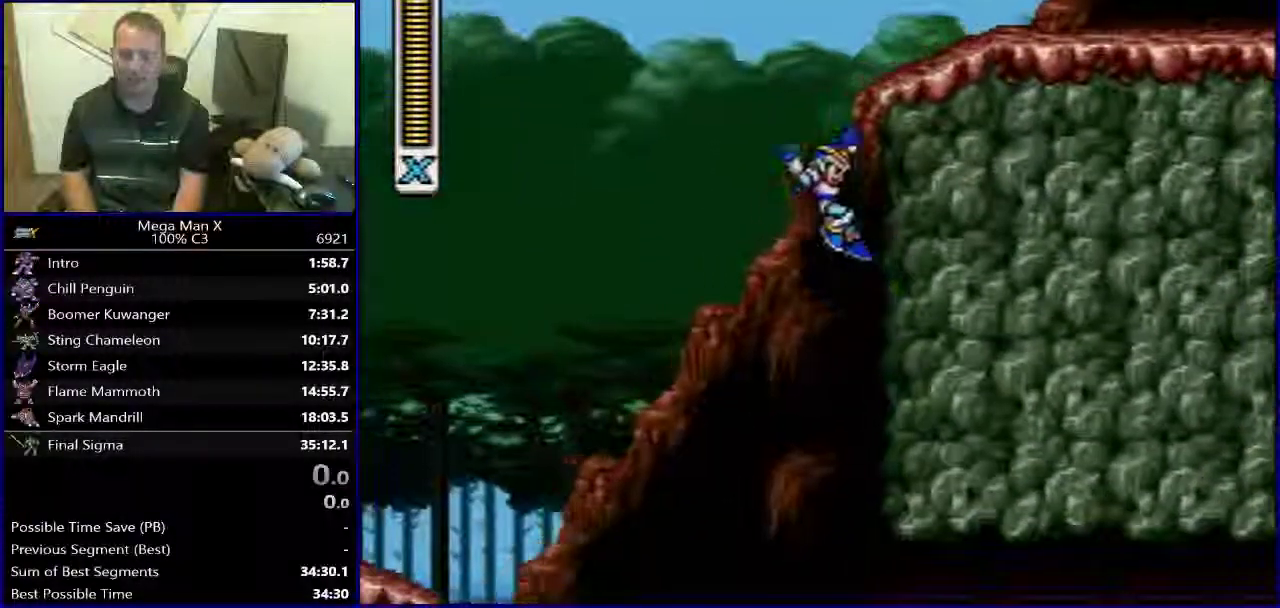
{"buttons": ["B", "DPAD_RIGHT"], "events": []}
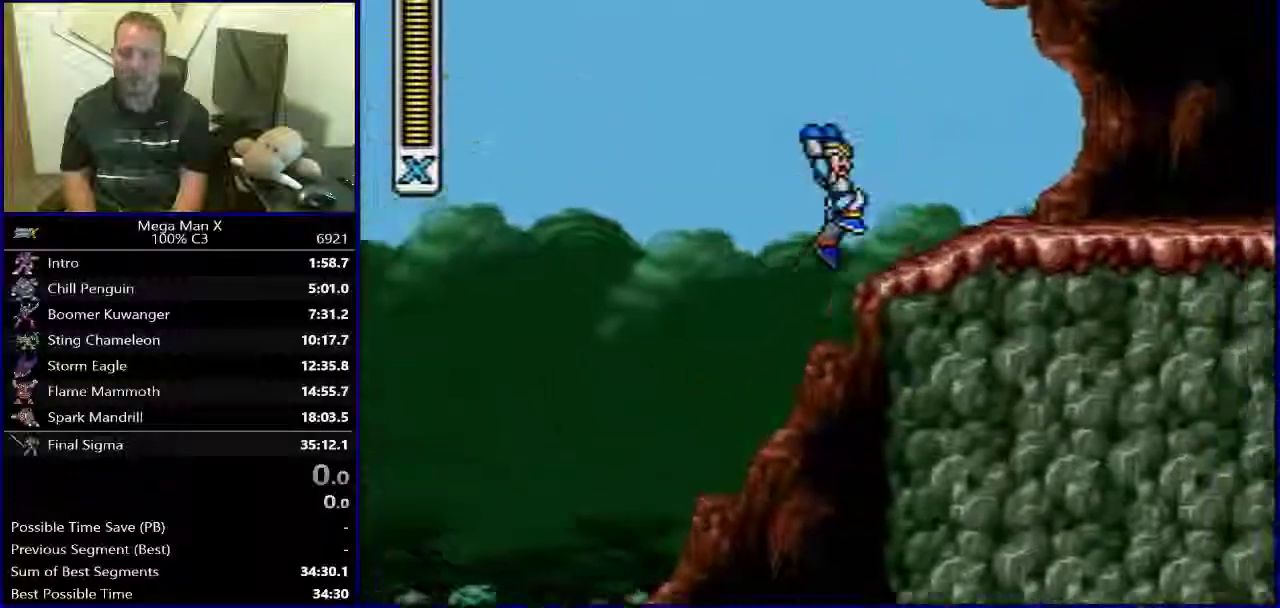
{"buttons": ["DPAD_RIGHT"], "events": [[183, "B", "up"]]}
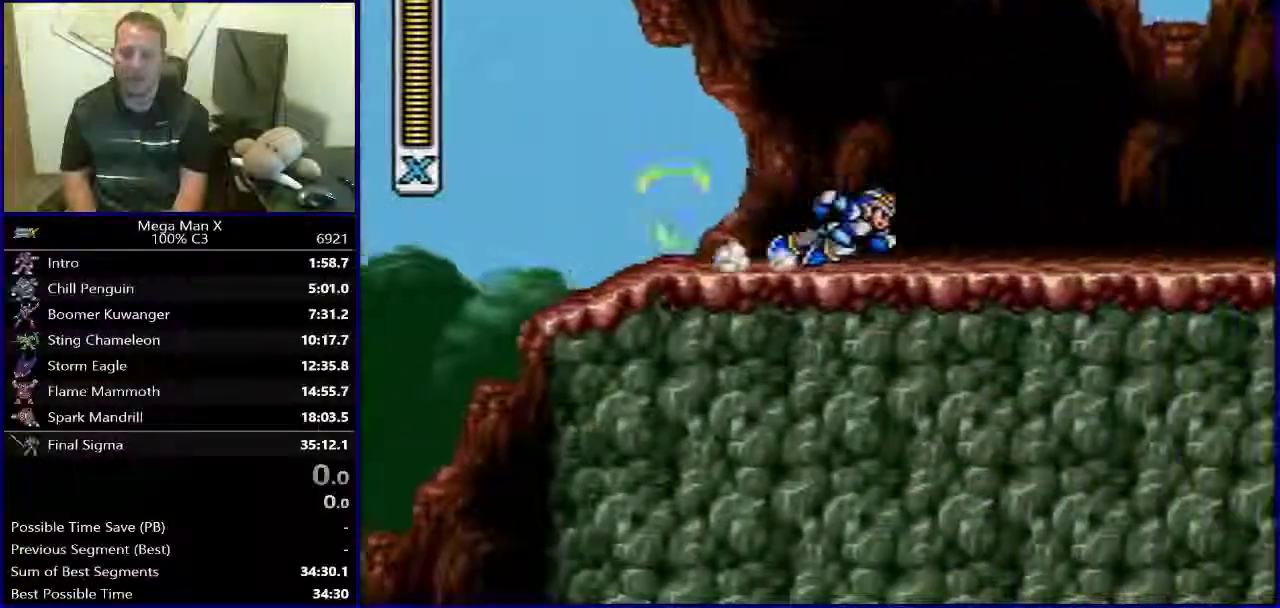
{"buttons": ["B", "DPAD_LEFT"], "events": [[250, "DPAD_RIGHT", "up"], [383, "DPAD_LEFT", "down"], [500, "B", "down"]]}
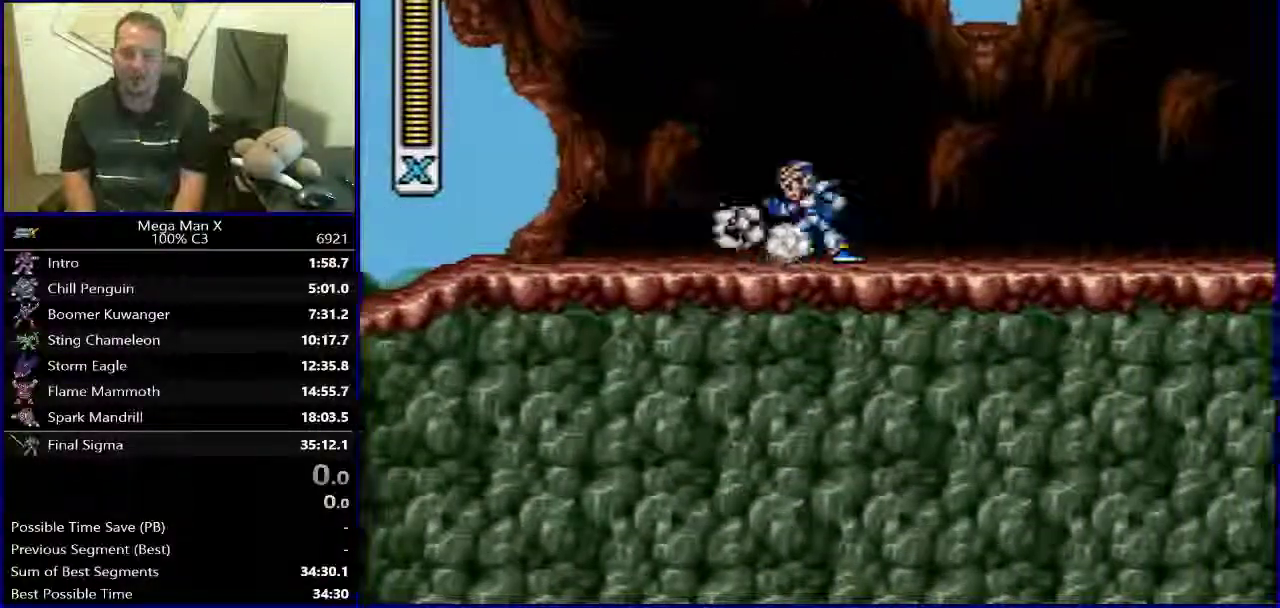
{"buttons": ["B", "DPAD_RIGHT"], "events": [[433, "DPAD_LEFT", "up"], [467, "DPAD_RIGHT", "down"]]}
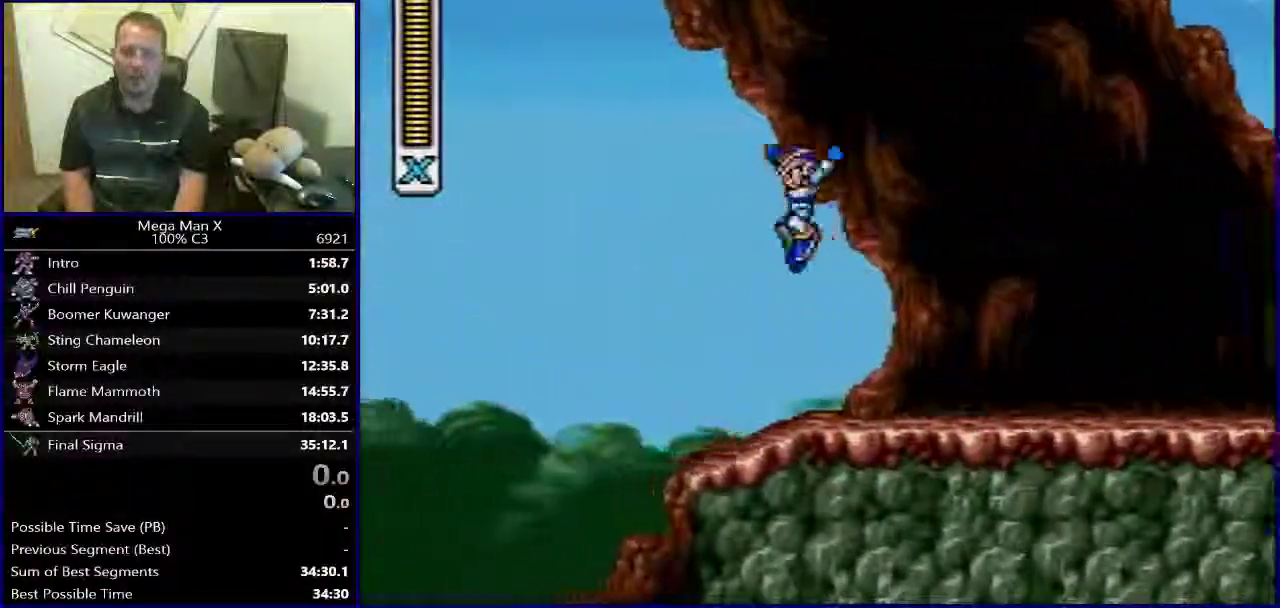
{"buttons": ["B", "DPAD_LEFT"], "events": [[83, "B", "up"], [400, "B", "down"], [417, "DPAD_RIGHT", "up"], [433, "DPAD_LEFT", "down"]]}
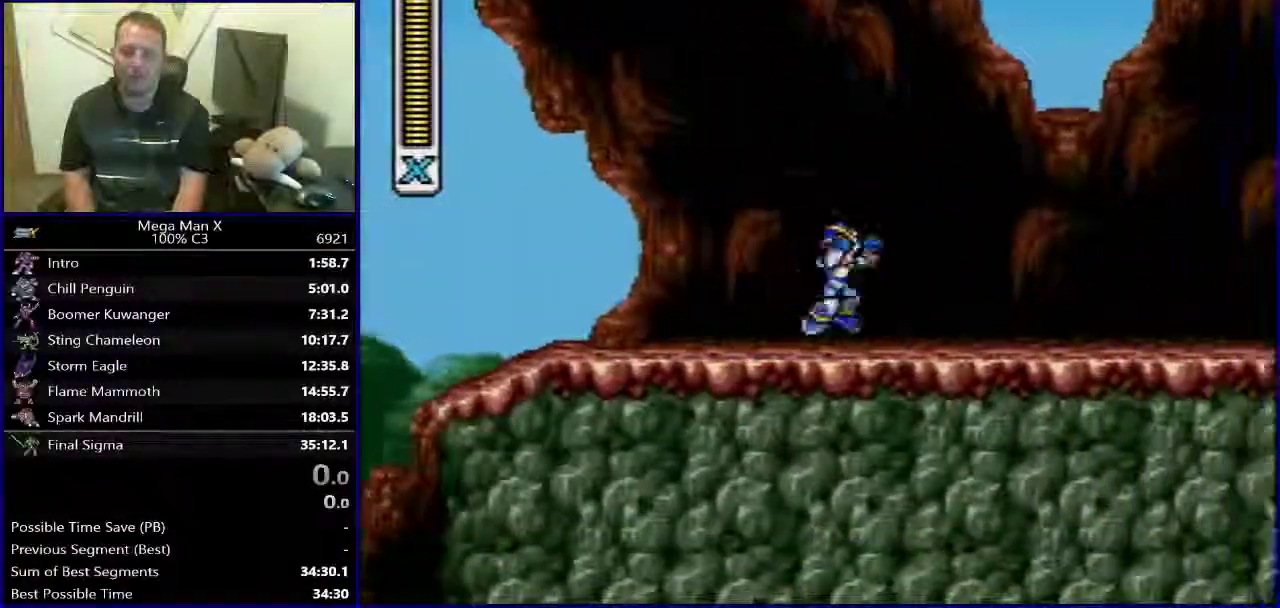
{"buttons": ["B", "DPAD_LEFT"], "events": []}
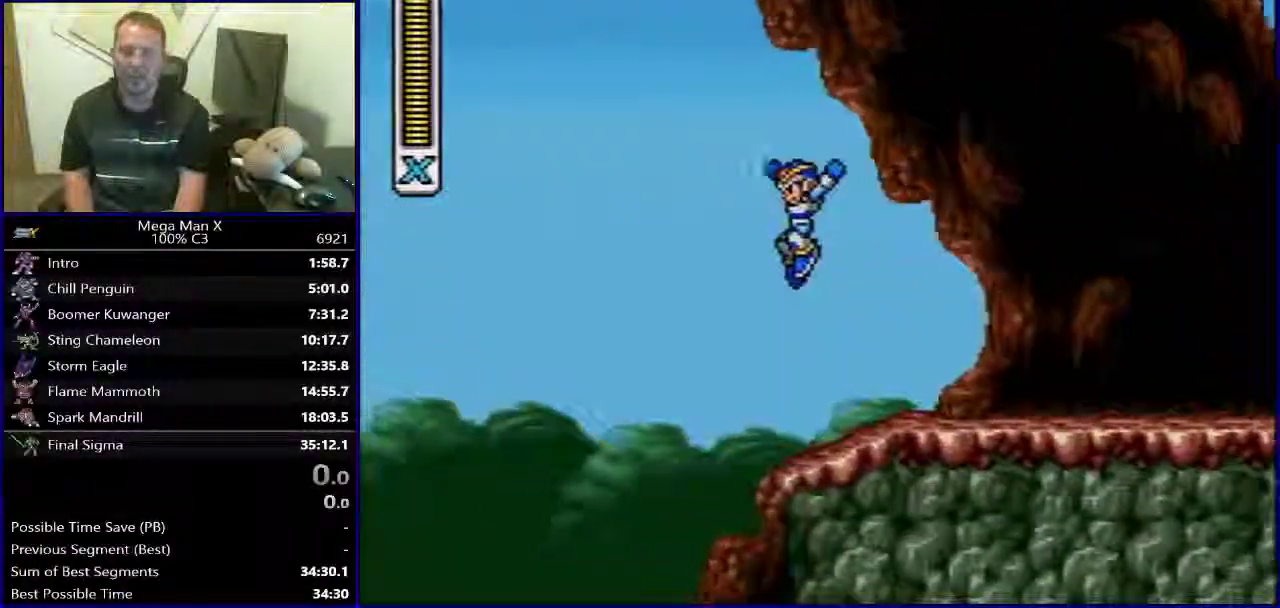
{"buttons": ["B", "DPAD_RIGHT"], "events": [[67, "DPAD_LEFT", "up"], [167, "DPAD_RIGHT", "down"], [200, "B", "up"], [350, "B", "down"]]}
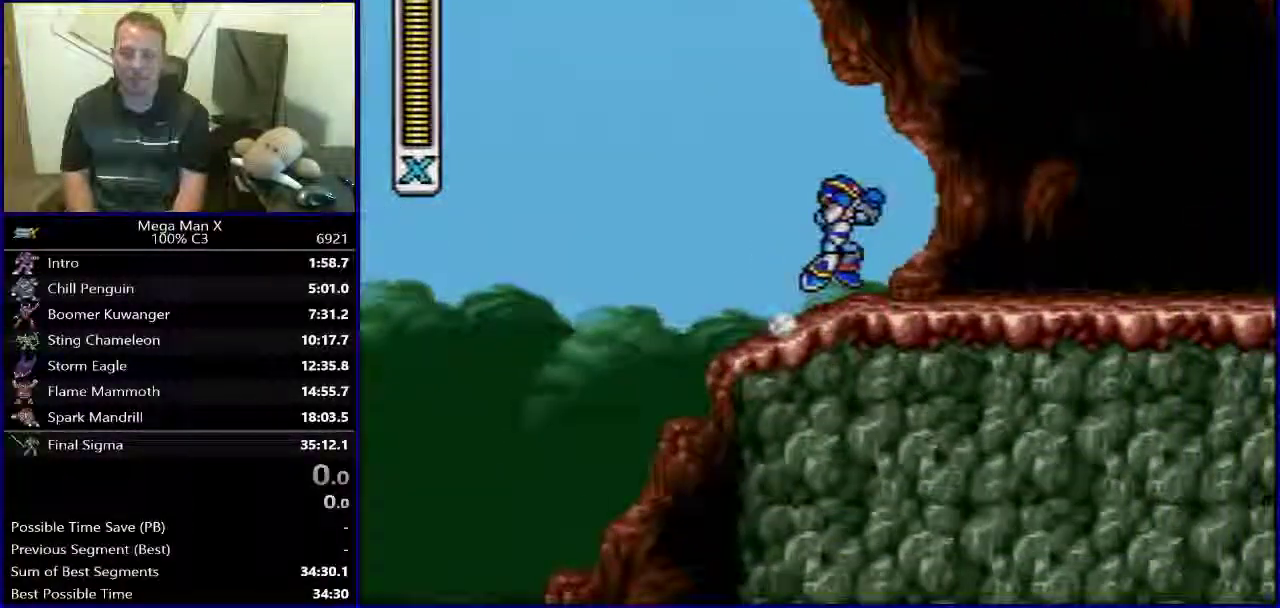
{"buttons": ["DPAD_RIGHT"], "events": [[450, "B", "up"]]}
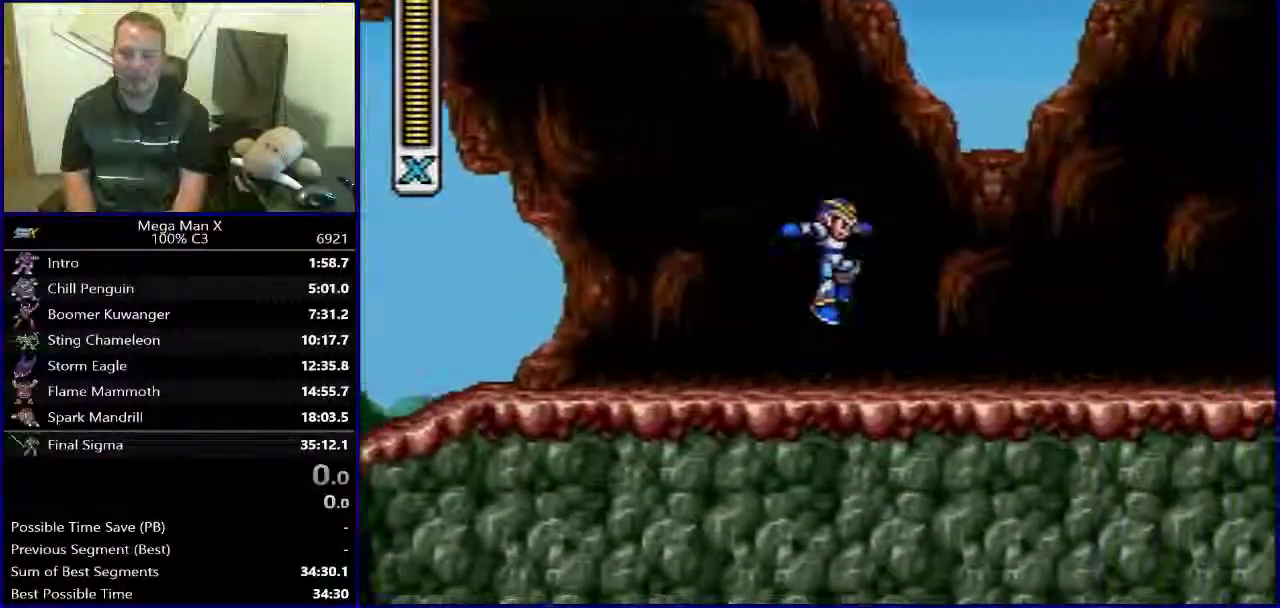
{"buttons": ["B", "DPAD_LEFT"], "events": [[83, "DPAD_RIGHT", "up"], [133, "DPAD_LEFT", "down"], [367, "B", "down"]]}
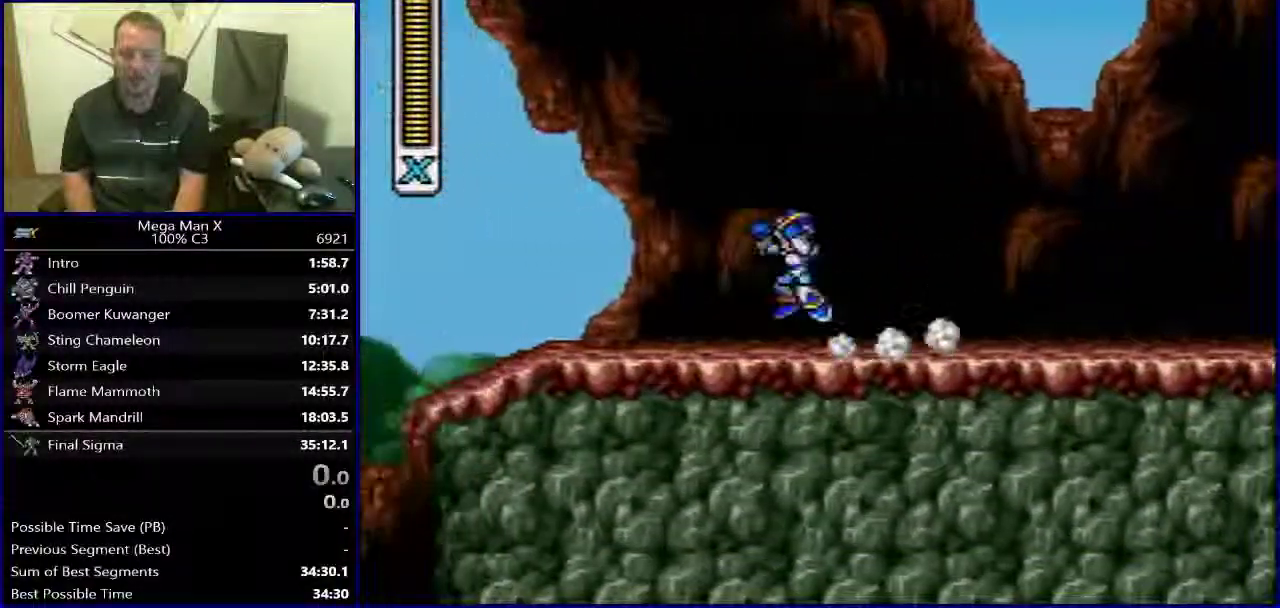
{"buttons": ["DPAD_LEFT"], "events": [[150, "B", "up"]]}
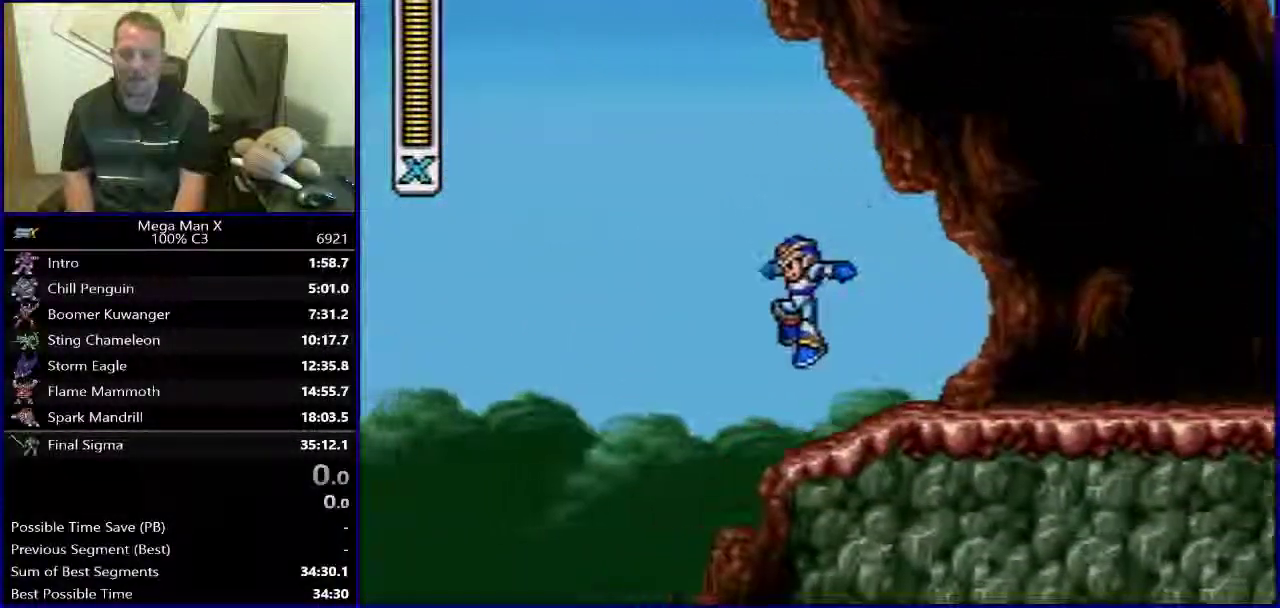
{"buttons": ["B", "DPAD_RIGHT"], "events": [[17, "DPAD_LEFT", "up"], [83, "DPAD_RIGHT", "down"], [167, "B", "down"]]}
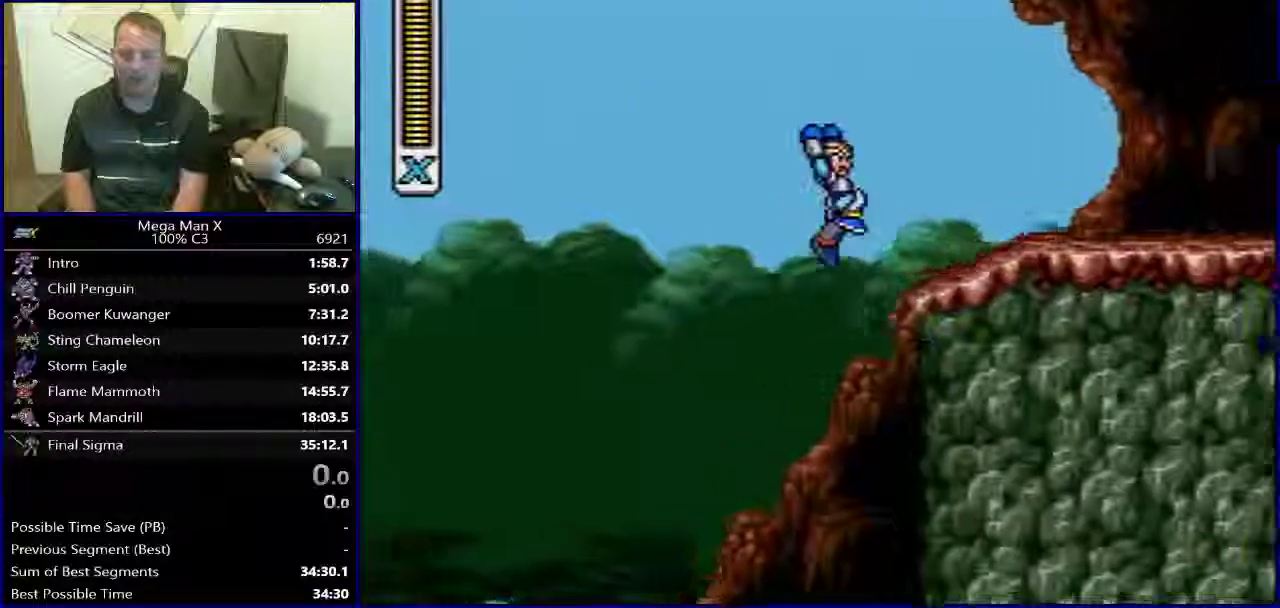
{"buttons": ["DPAD_RIGHT"], "events": [[233, "B", "up"]]}
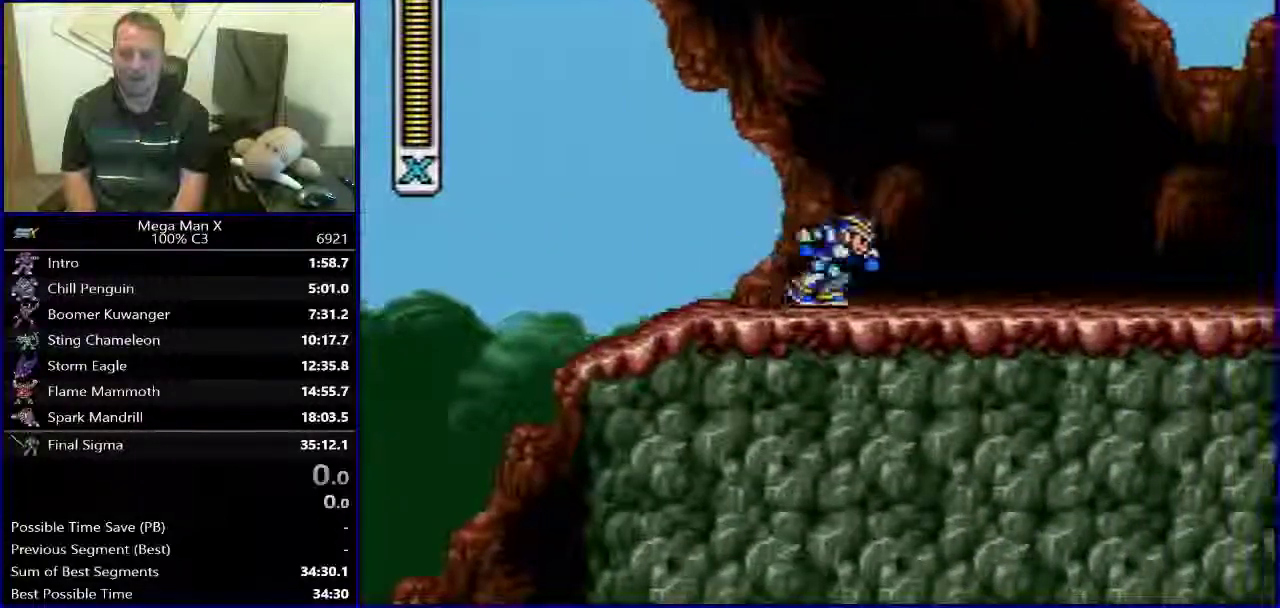
{"buttons": ["DPAD_LEFT"], "events": [[400, "DPAD_RIGHT", "up"], [467, "DPAD_LEFT", "down"]]}
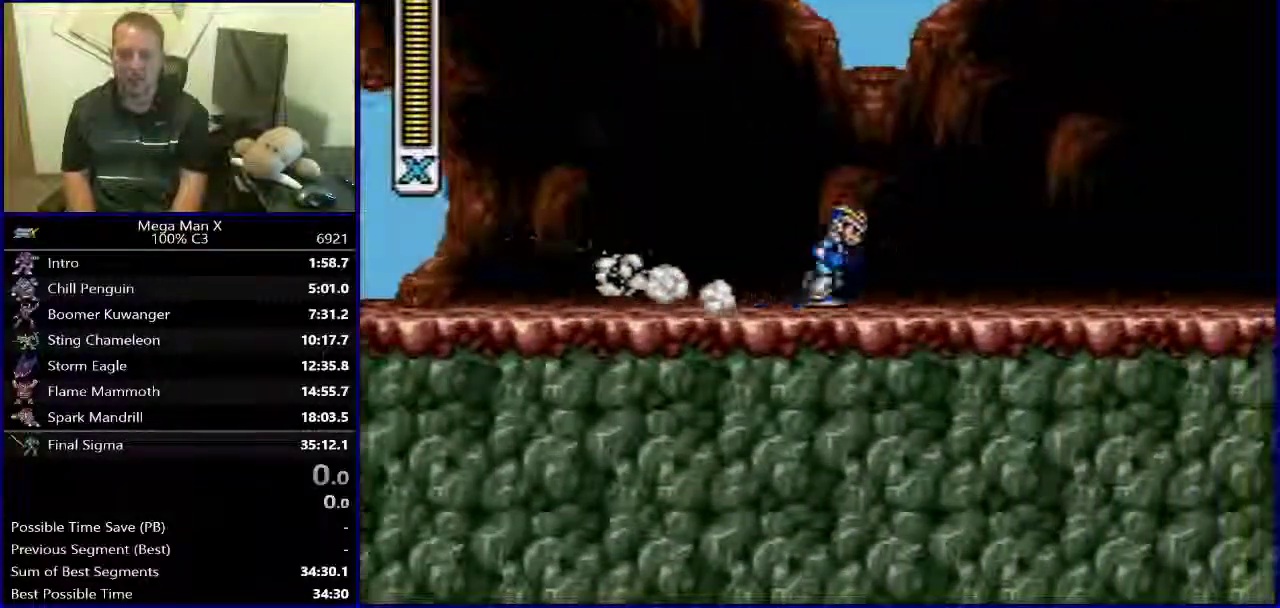
{"buttons": ["B", "DPAD_LEFT"], "events": [[33, "B", "down"]]}
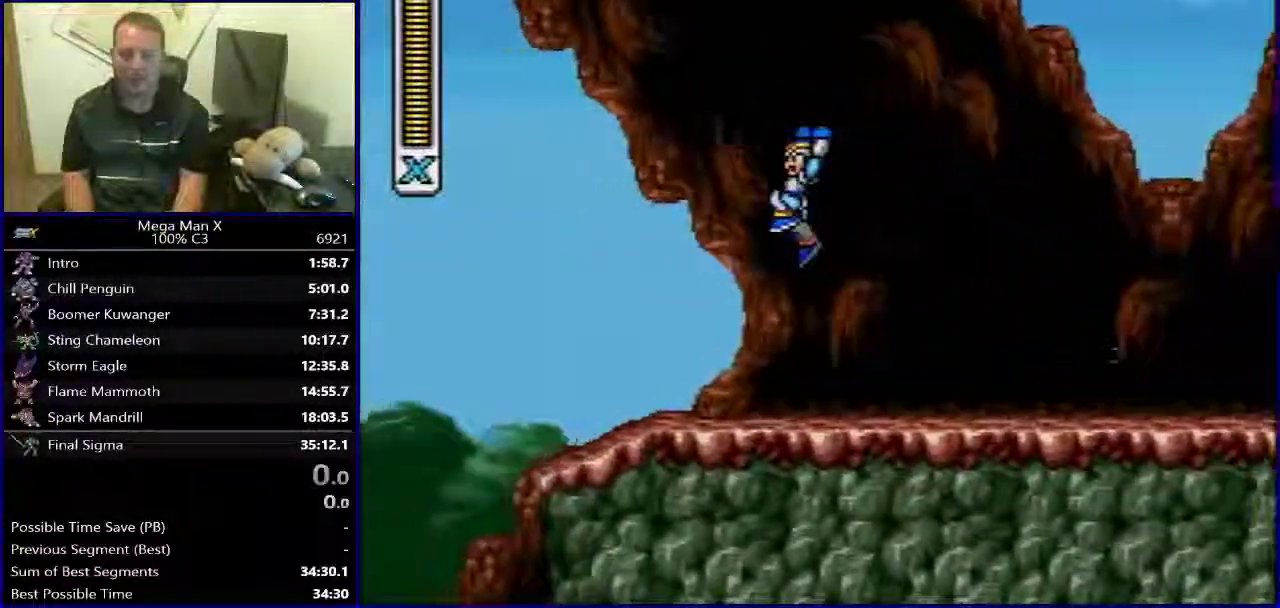
{"buttons": [], "events": [[383, "B", "up"], [450, "DPAD_LEFT", "up"]]}
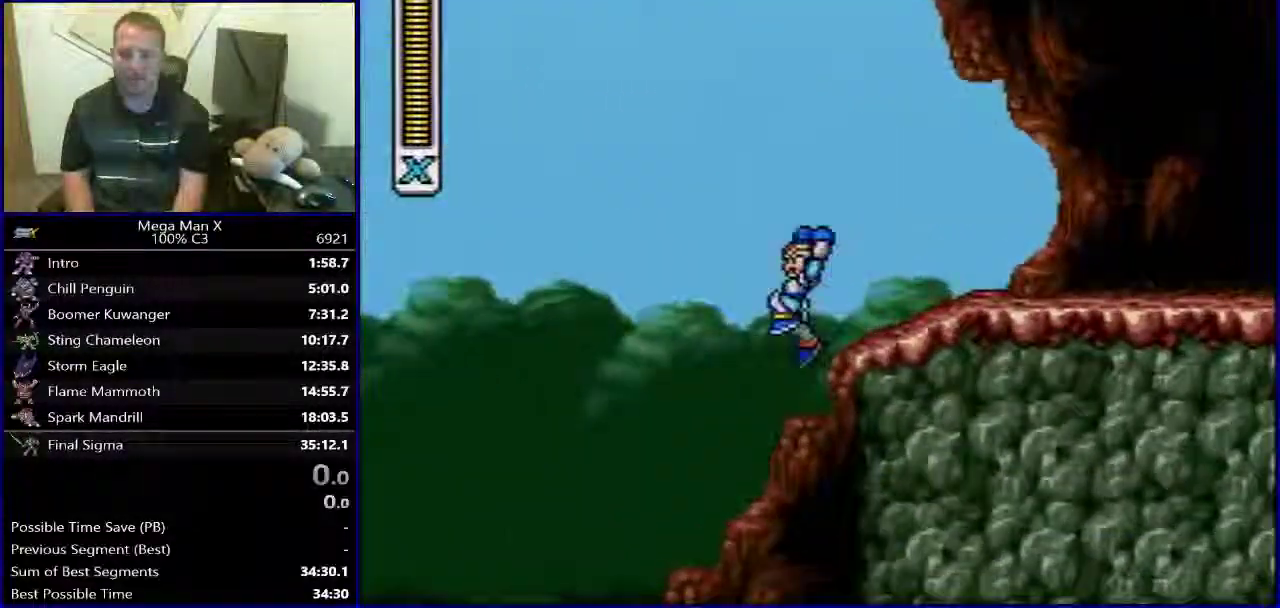
{"buttons": ["B", "DPAD_RIGHT"], "events": [[133, "DPAD_RIGHT", "down"], [250, "B", "down"]]}
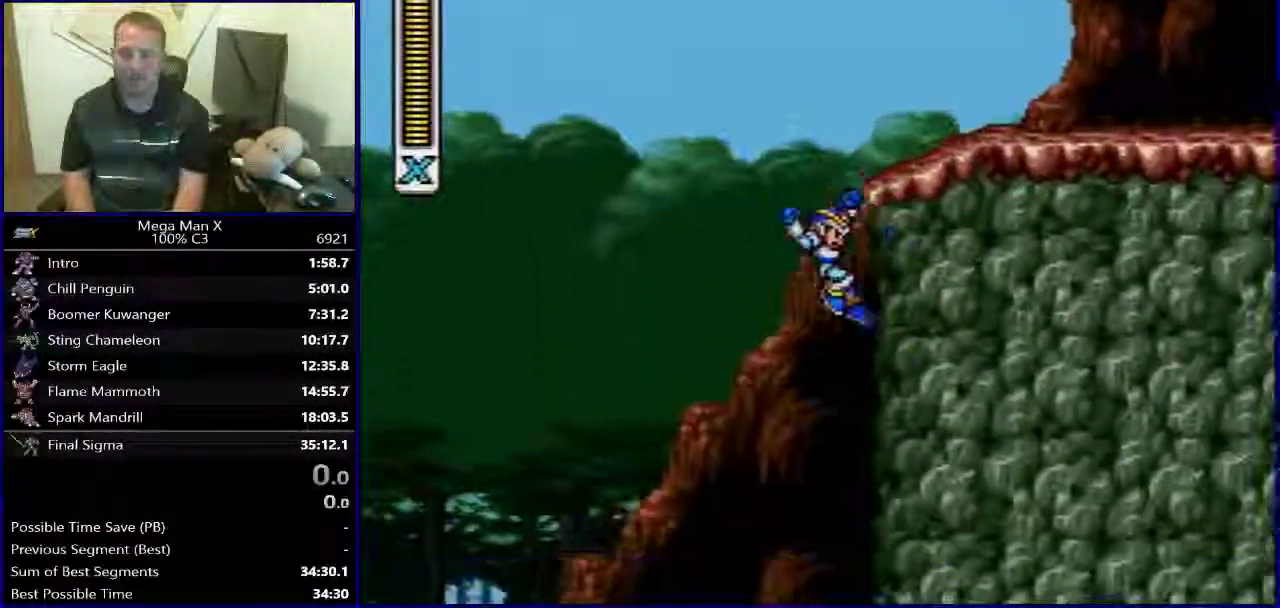
{"buttons": ["DPAD_RIGHT"], "events": [[217, "B", "up"]]}
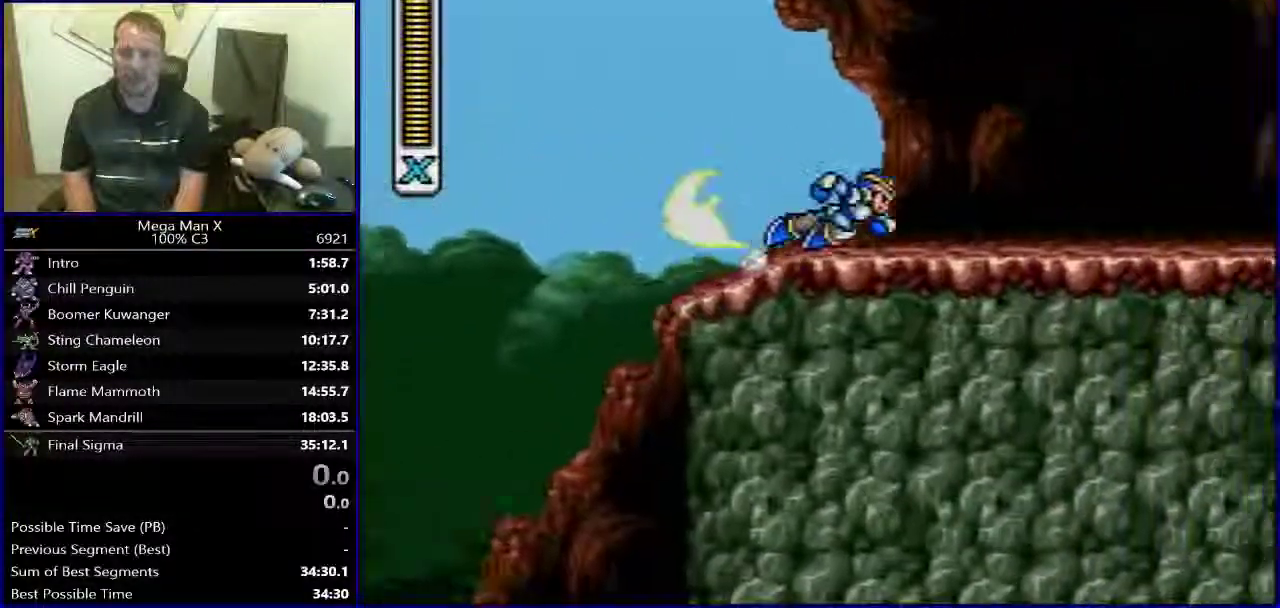
{"buttons": [], "events": [[500, "DPAD_RIGHT", "up"]]}
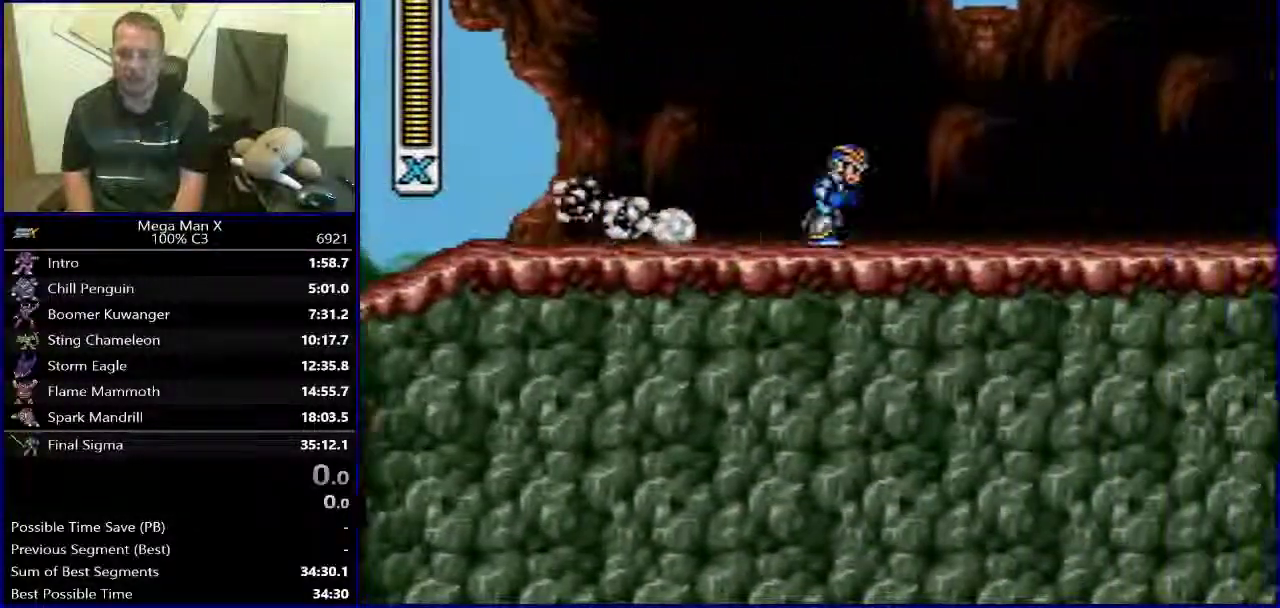
{"buttons": ["B", "DPAD_LEFT"], "events": [[17, "DPAD_LEFT", "down"], [117, "B", "down"]]}
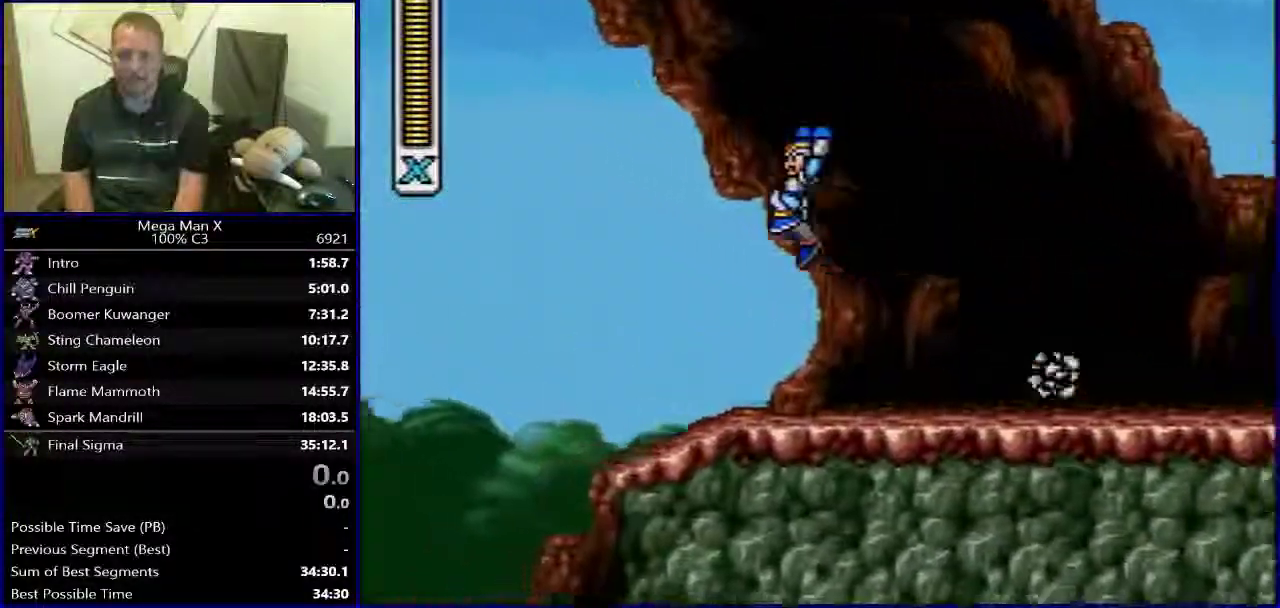
{"buttons": ["DPAD_RIGHT"], "events": [[300, "DPAD_LEFT", "up"], [417, "B", "up"], [467, "DPAD_RIGHT", "down"]]}
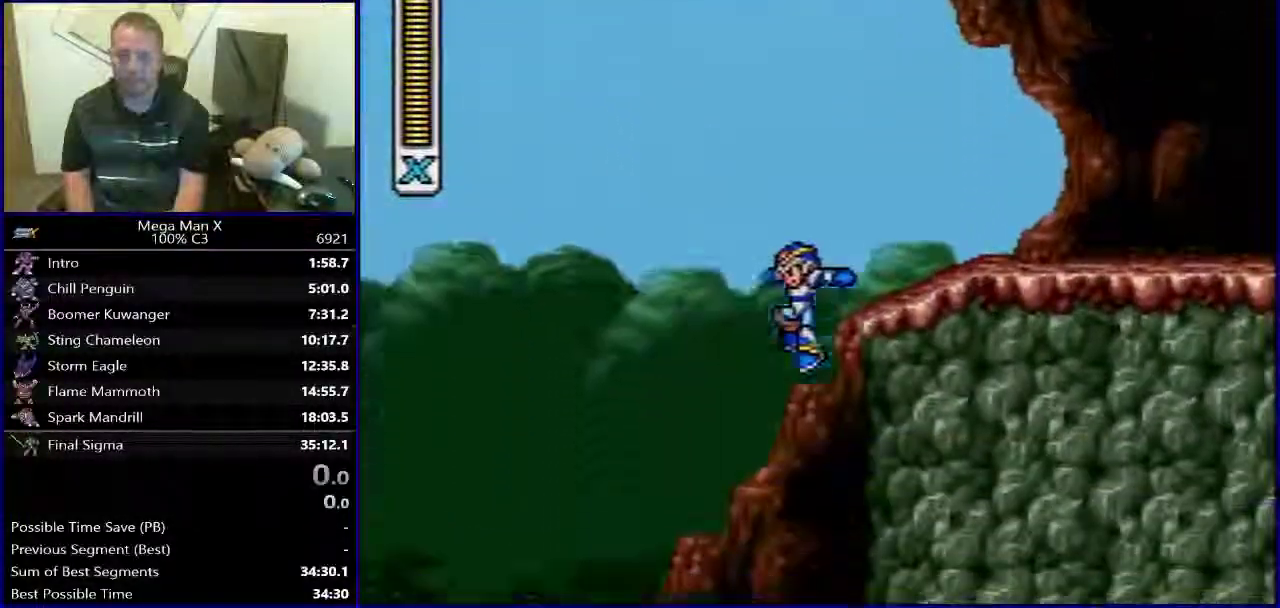
{"buttons": ["B", "DPAD_RIGHT"], "events": [[67, "B", "down"]]}
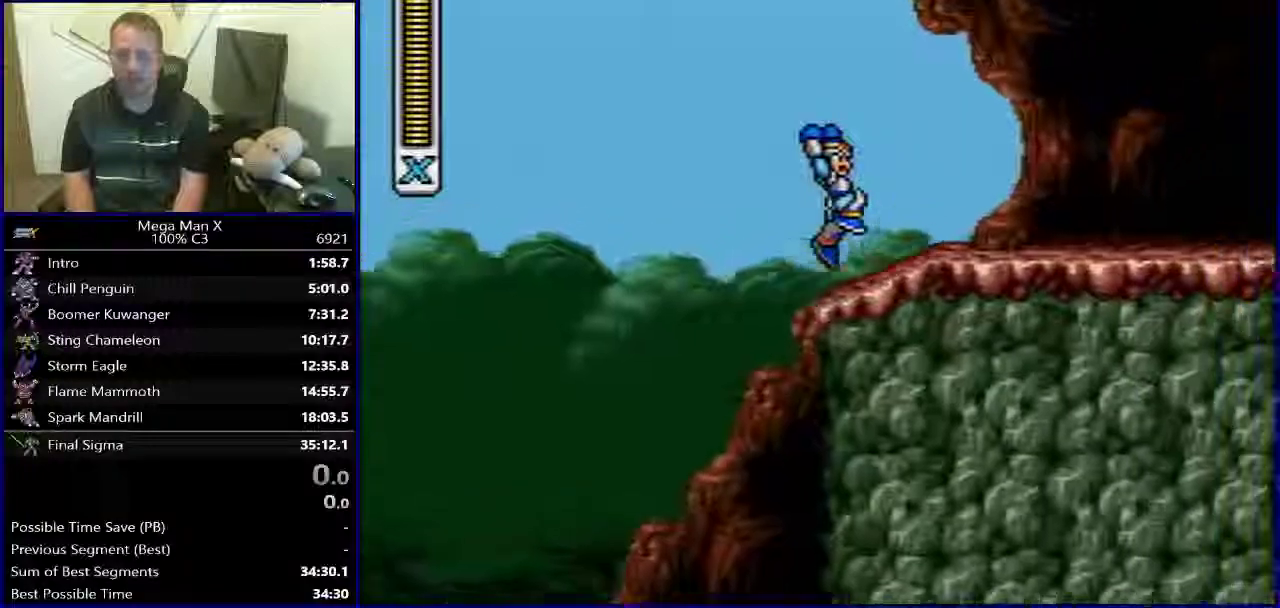
{"buttons": ["DPAD_RIGHT"], "events": [[150, "B", "up"]]}
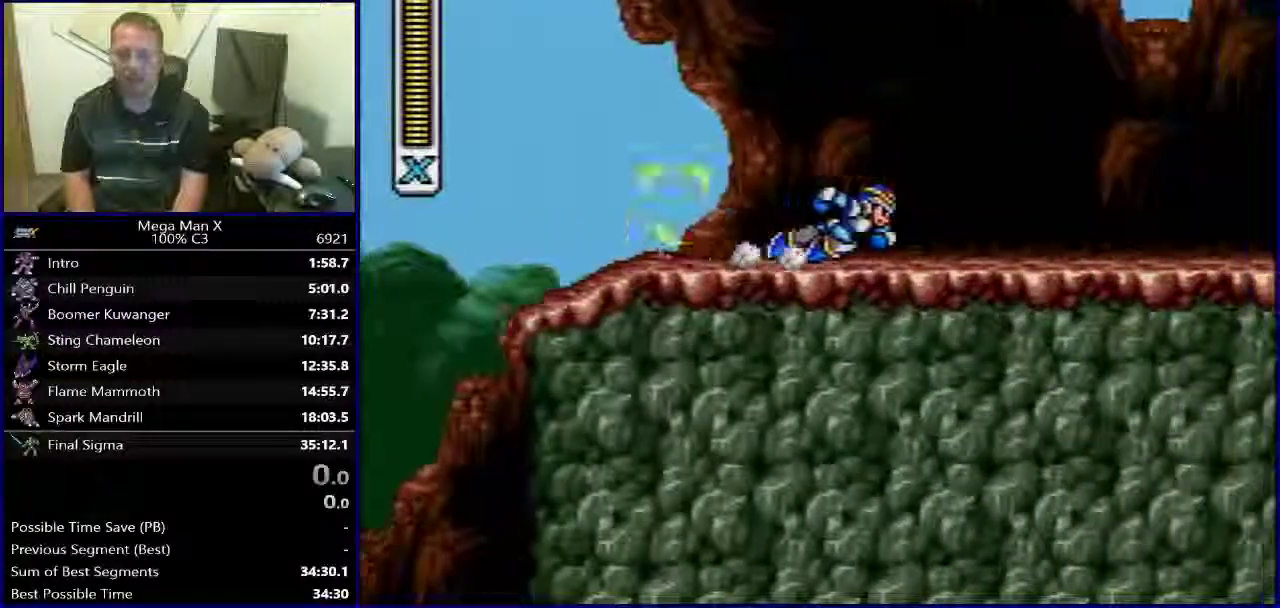
{"buttons": ["B", "DPAD_LEFT"], "events": [[300, "DPAD_RIGHT", "up"], [367, "DPAD_LEFT", "down"], [500, "B", "down"]]}